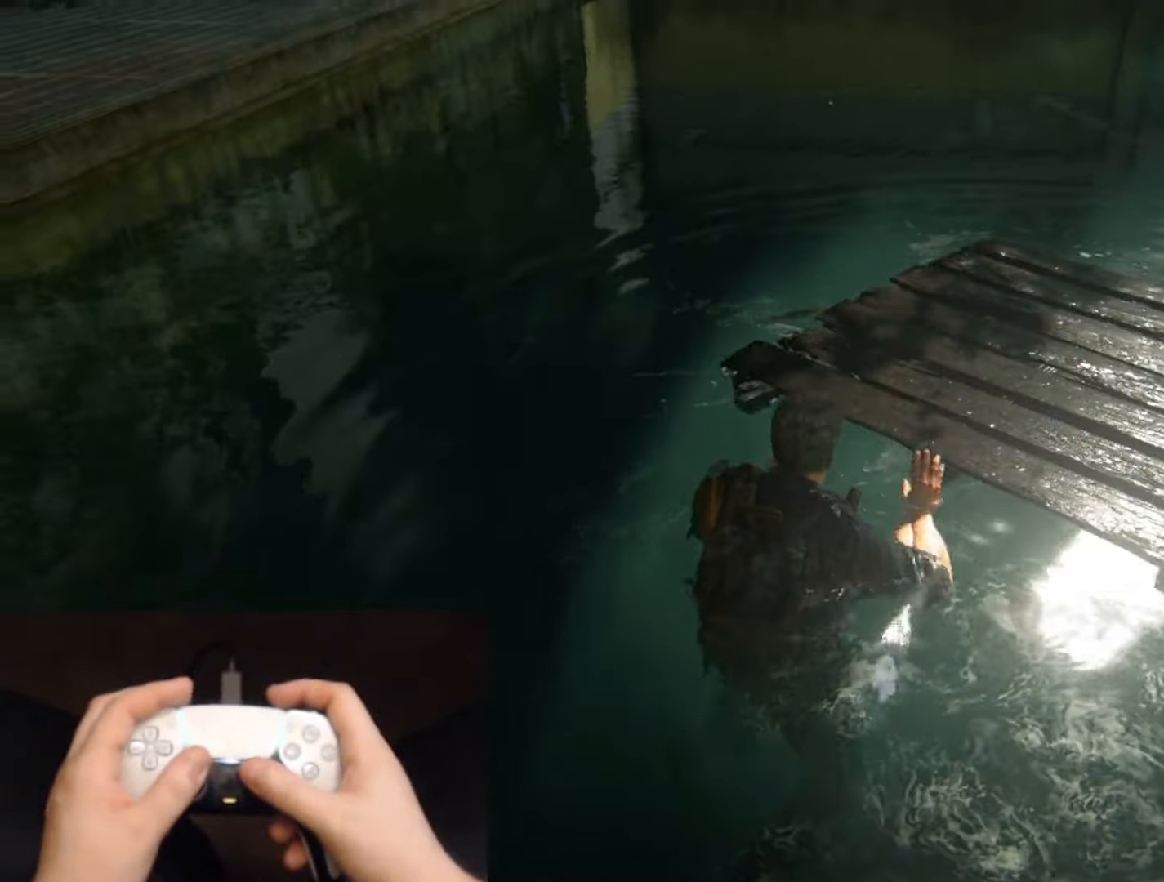
Gameplay with a controller (PlayStation layout); each line is a JSON object with the inputs held at the frame after it. "events" lists button and stick changes between this image and that frame as [ms after this image, input, new state], when the widget could be followed in between.
{"buttons": [], "left_stick": "up-left", "right_stick": "center", "events": [[83, "right_stick", "center"], [217, "right_stick", "up-left"], [417, "right_stick", "center"]]}
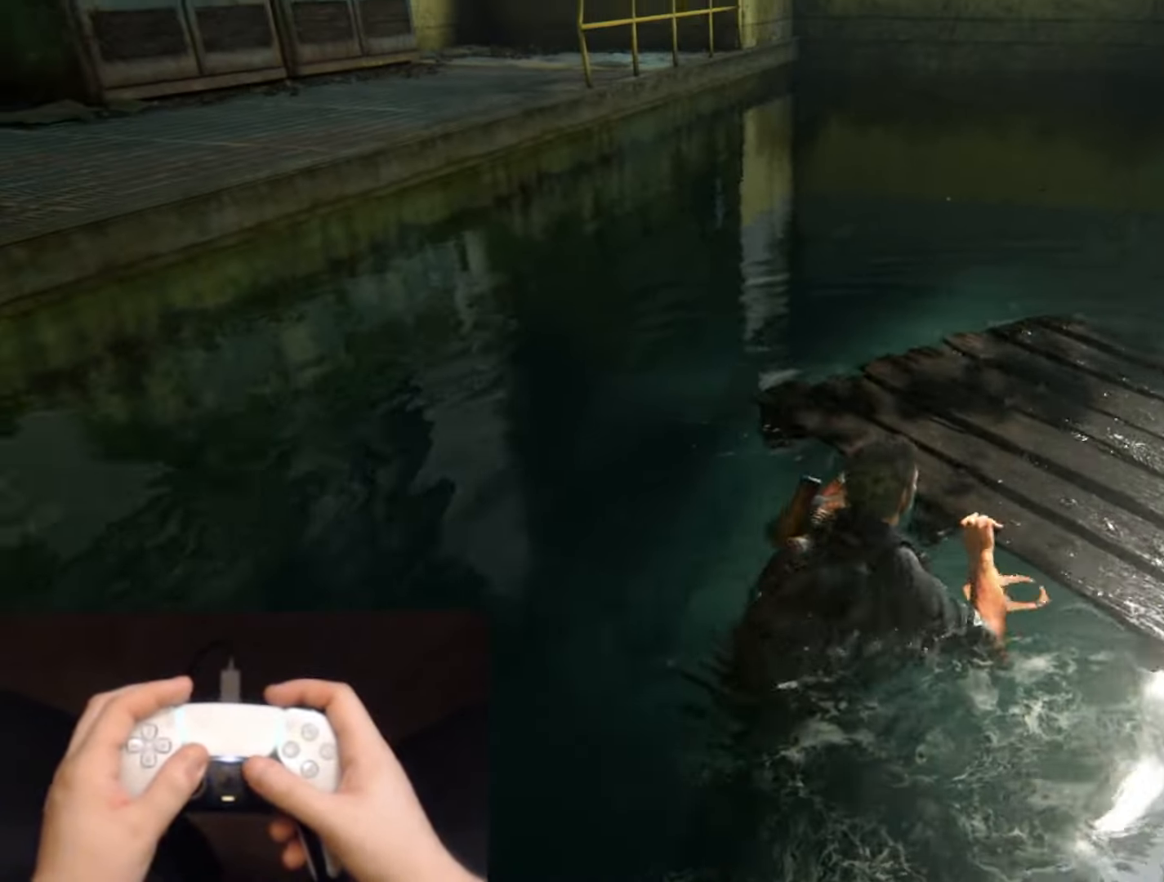
{"buttons": [], "left_stick": "up-left", "right_stick": "up", "events": [[67, "right_stick", "up-left"], [267, "right_stick", "center"], [451, "right_stick", "up"]]}
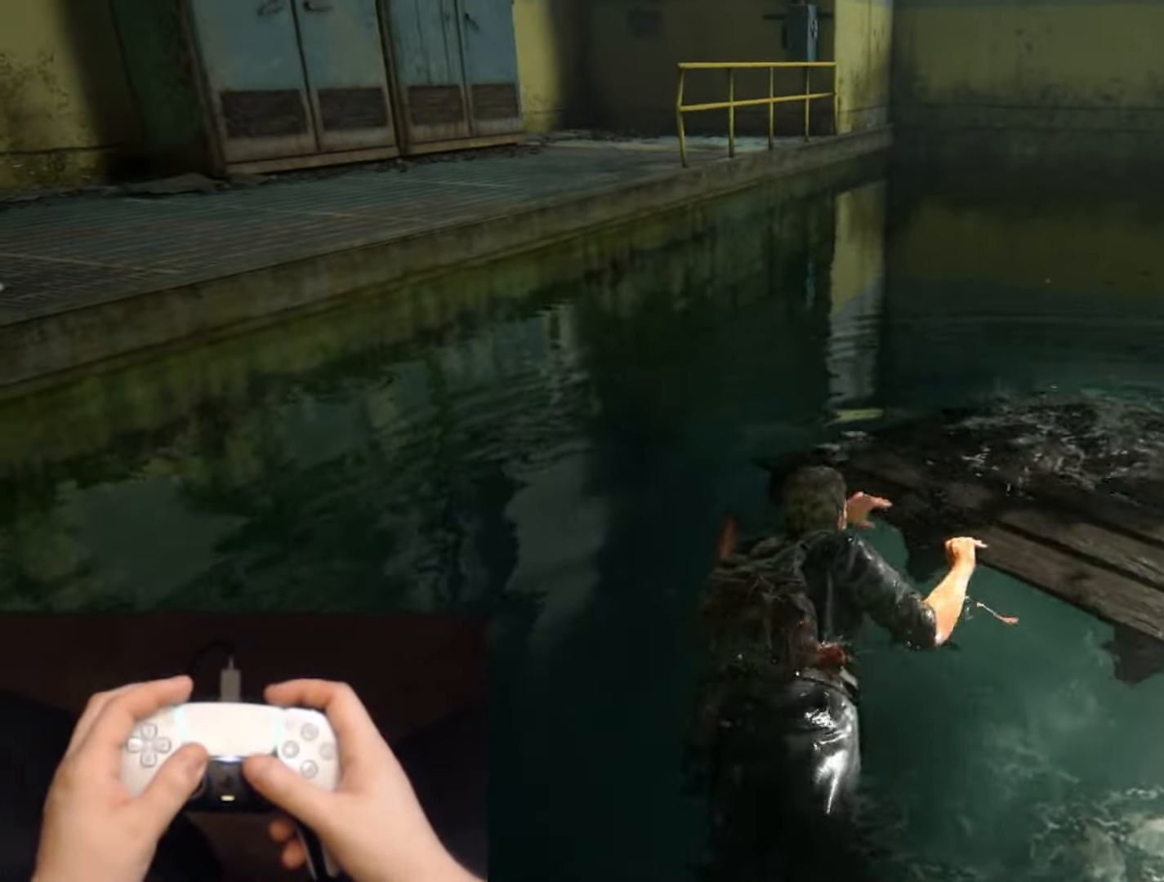
{"buttons": [], "left_stick": "up-left", "right_stick": "center", "events": [[100, "right_stick", "center"], [200, "right_stick", "right"], [350, "right_stick", "center"]]}
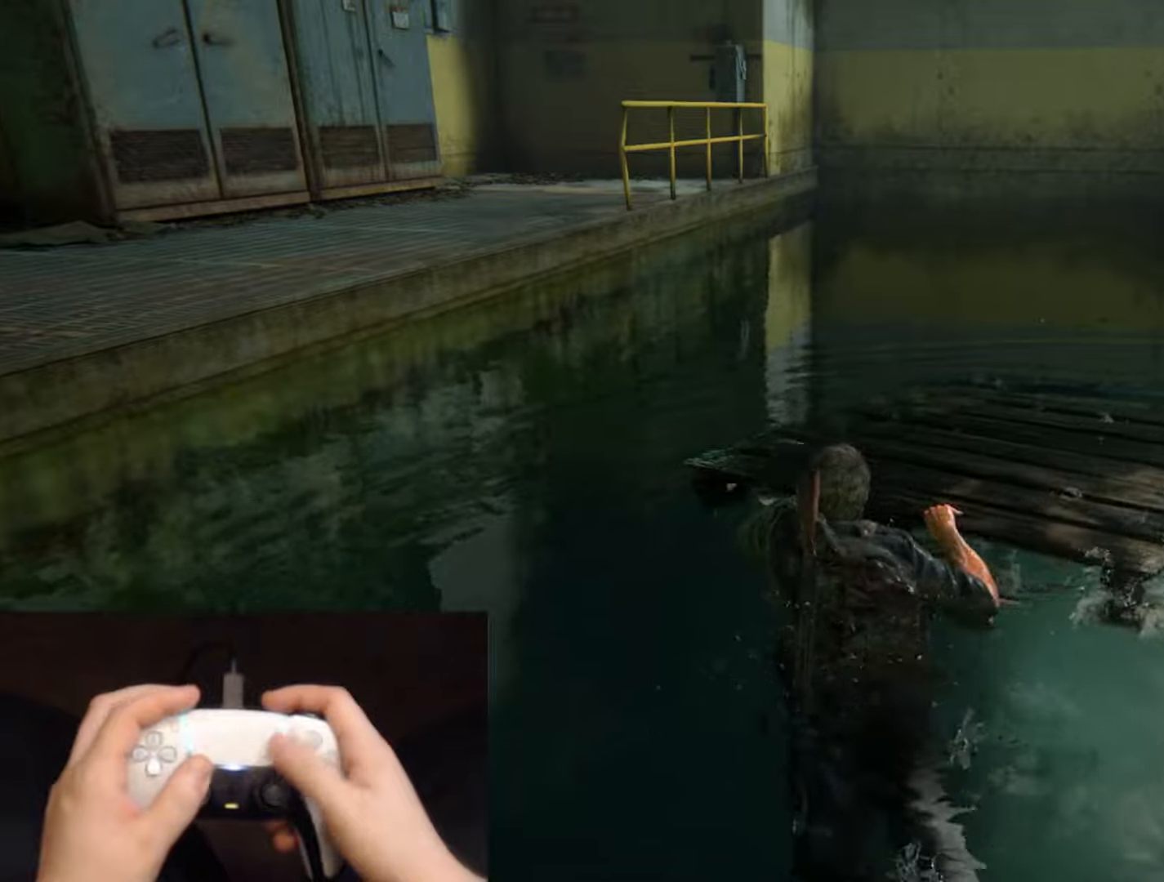
{"buttons": [], "left_stick": "center", "right_stick": "center", "events": [[233, "left_stick", "center"], [250, "START", "down"], [350, "START", "up"]]}
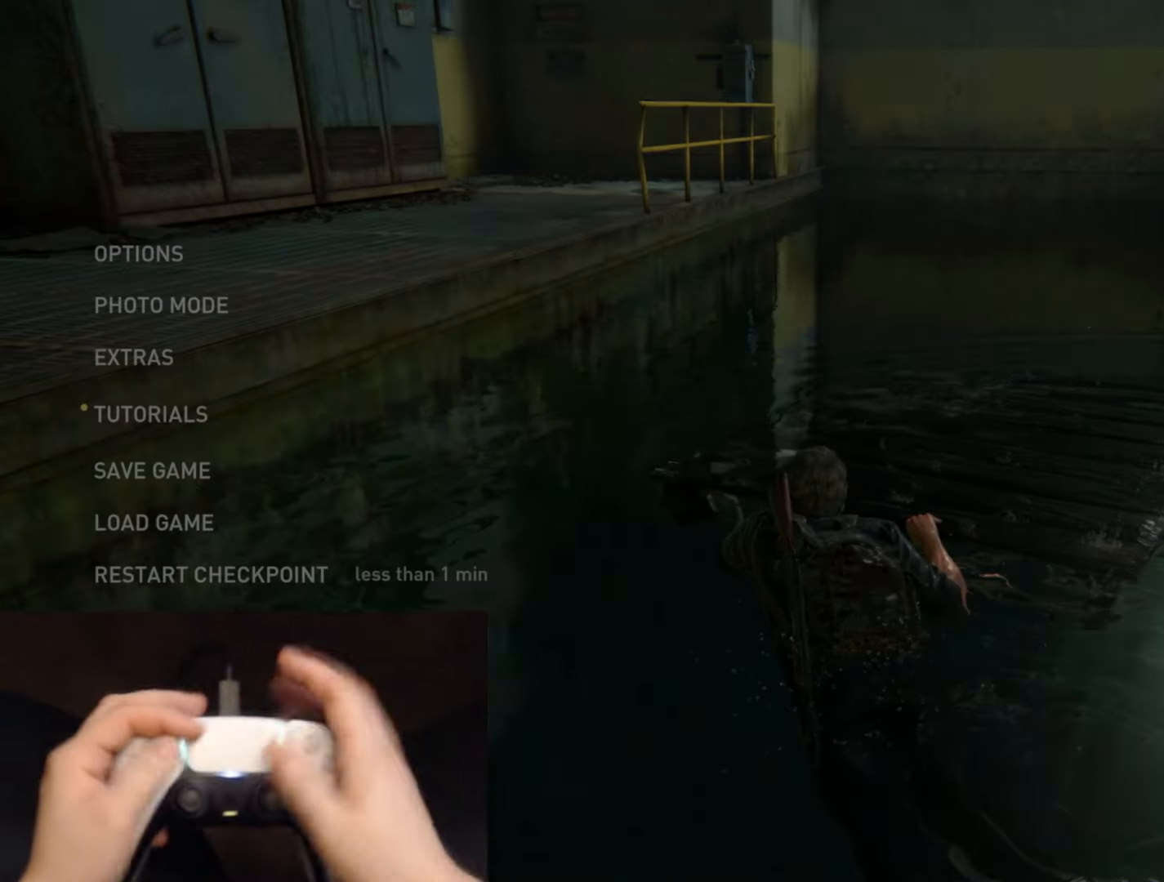
{"buttons": [], "left_stick": "center", "right_stick": "center", "events": [[417, "DPAD_UP", "down"], [501, "DPAD_UP", "up"]]}
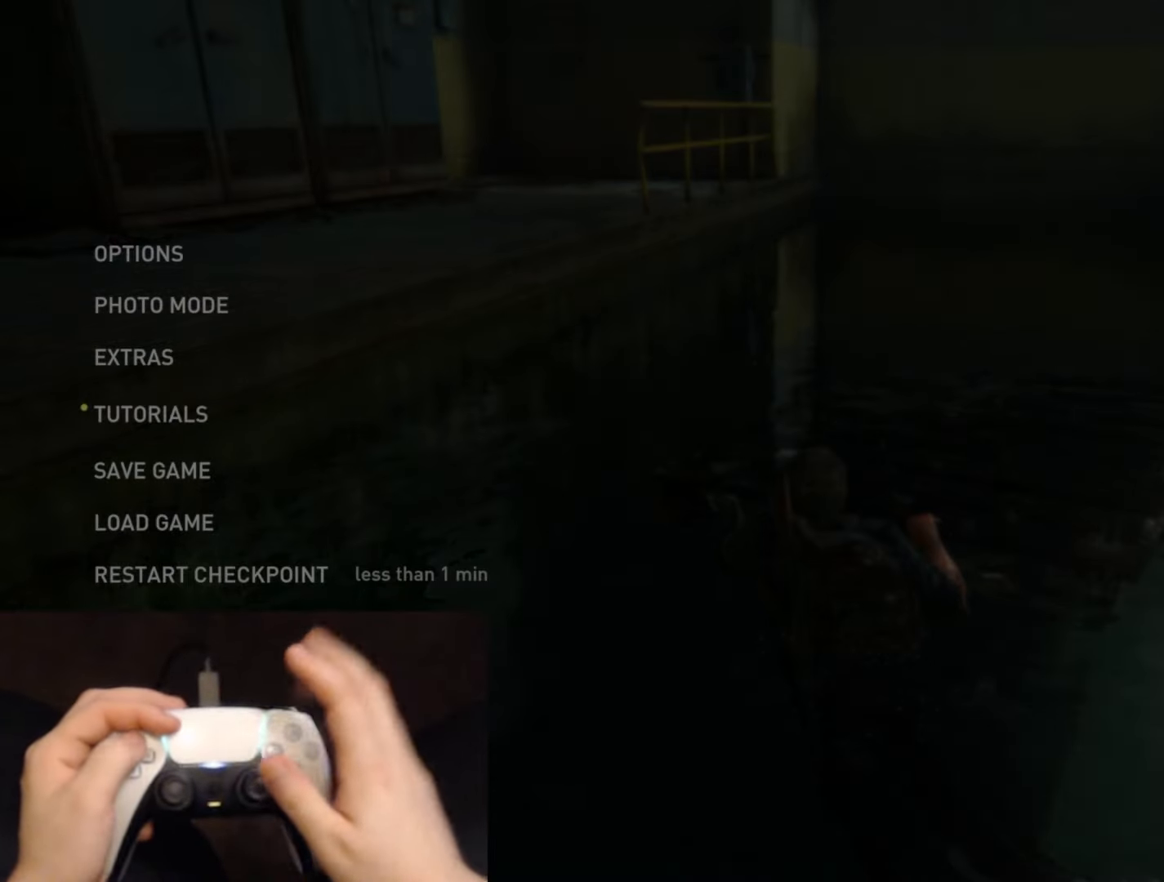
{"buttons": [], "left_stick": "center", "right_stick": "center", "events": [[83, "DPAD_UP", "down"], [183, "DPAD_UP", "up"]]}
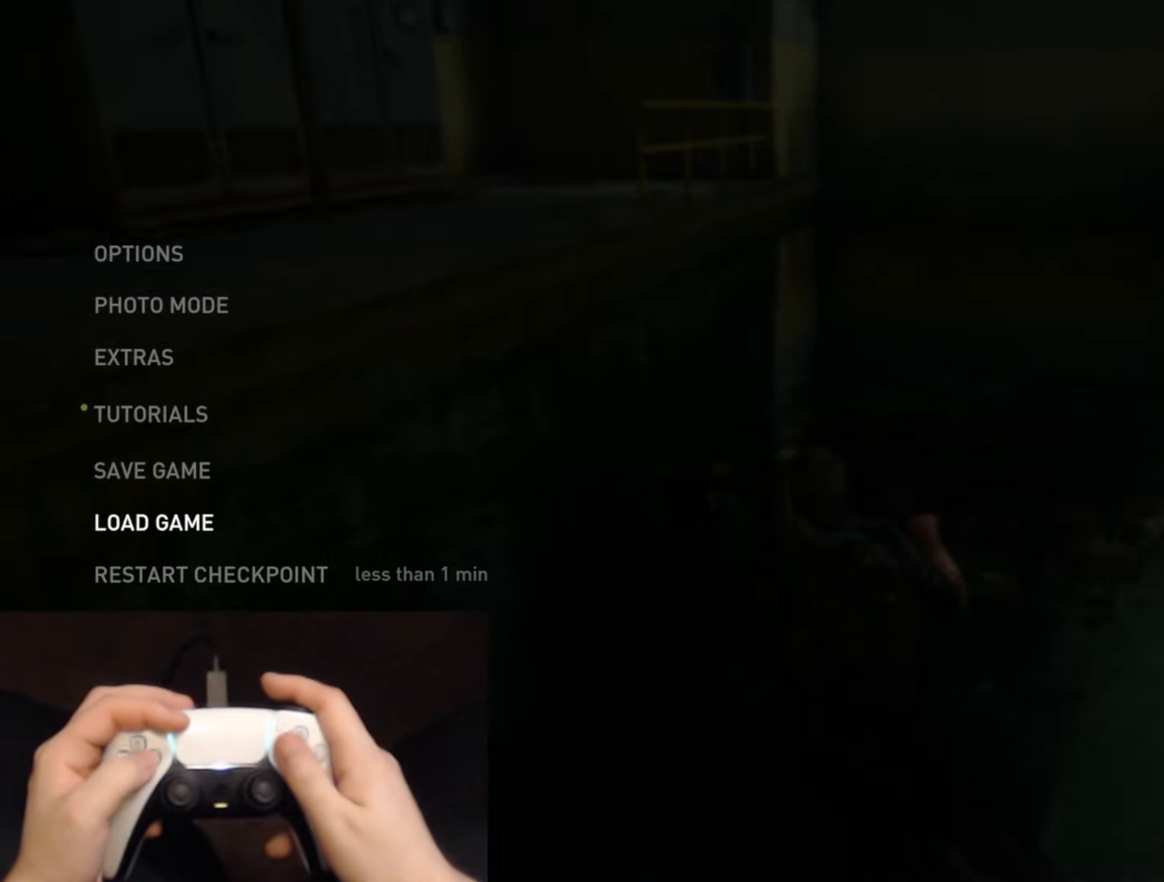
{"buttons": [], "left_stick": "center", "right_stick": "center", "events": []}
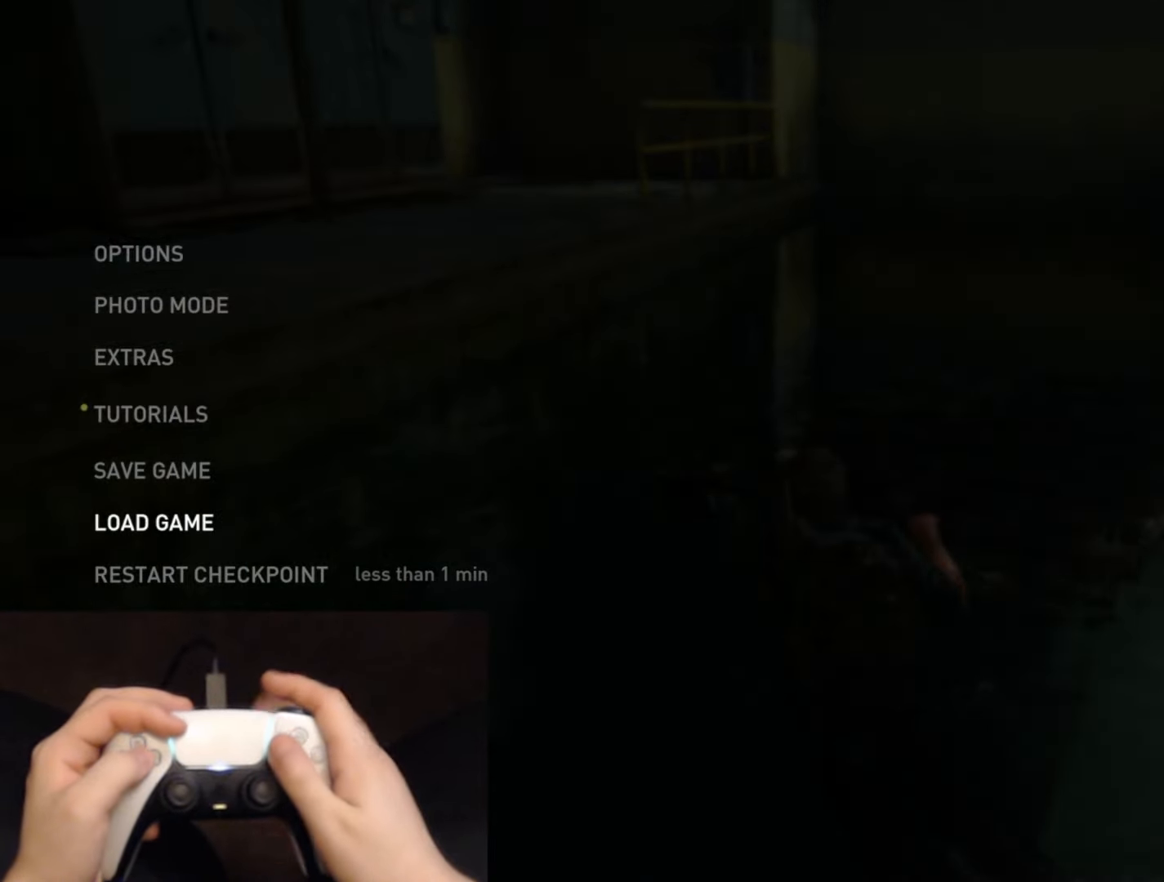
{"buttons": [], "left_stick": "center", "right_stick": "center", "events": []}
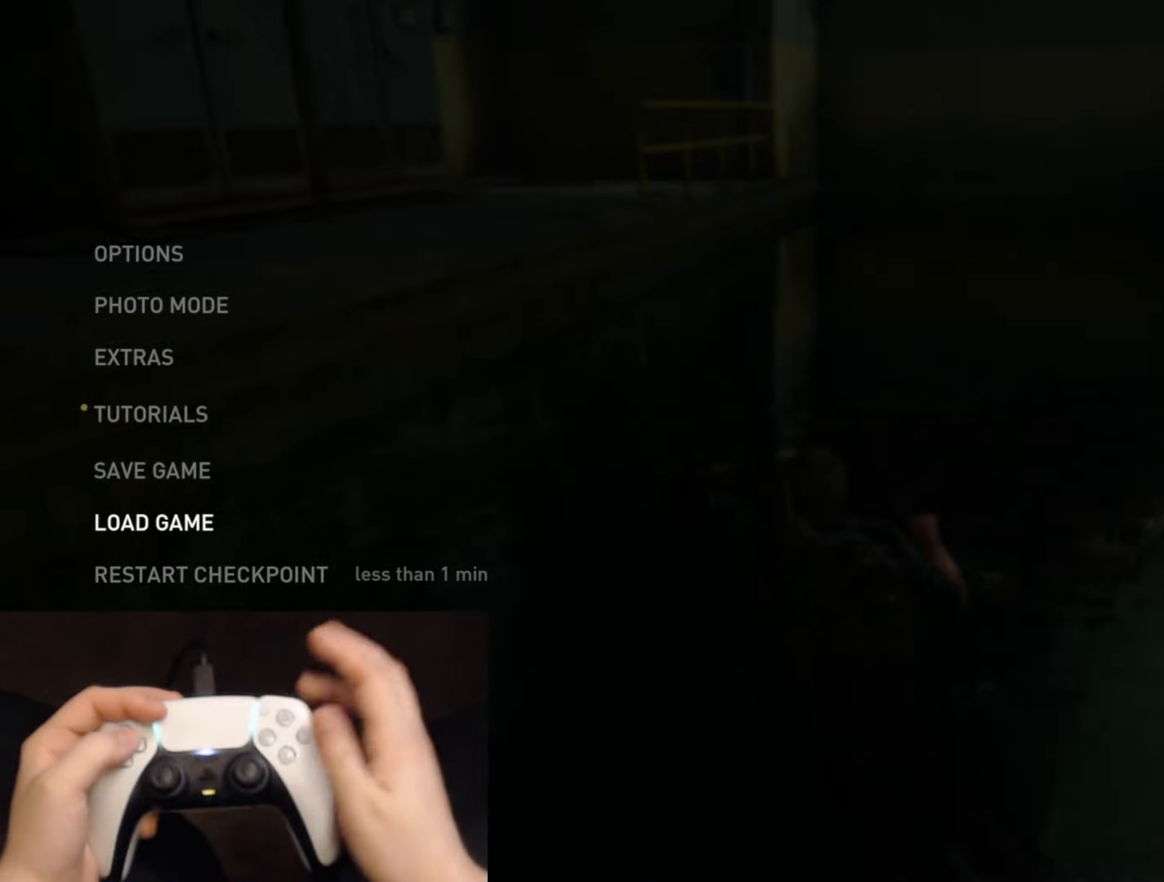
{"buttons": [], "left_stick": "center", "right_stick": "center", "events": [[216, "CROSS", "down"], [367, "CROSS", "up"]]}
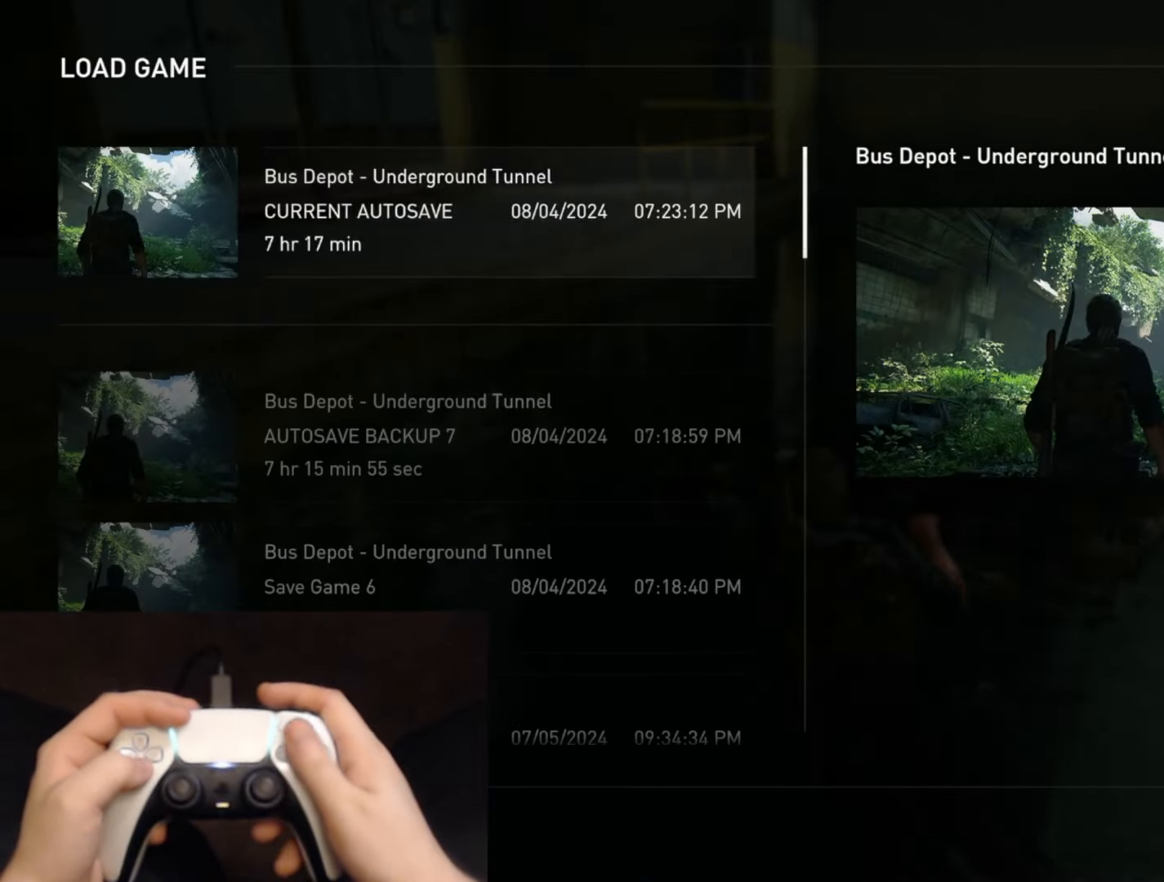
{"buttons": ["TRIANGLE"], "left_stick": "center", "right_stick": "center", "events": [[167, "DPAD_DOWN", "down"], [284, "DPAD_DOWN", "up"], [384, "TRIANGLE", "down"]]}
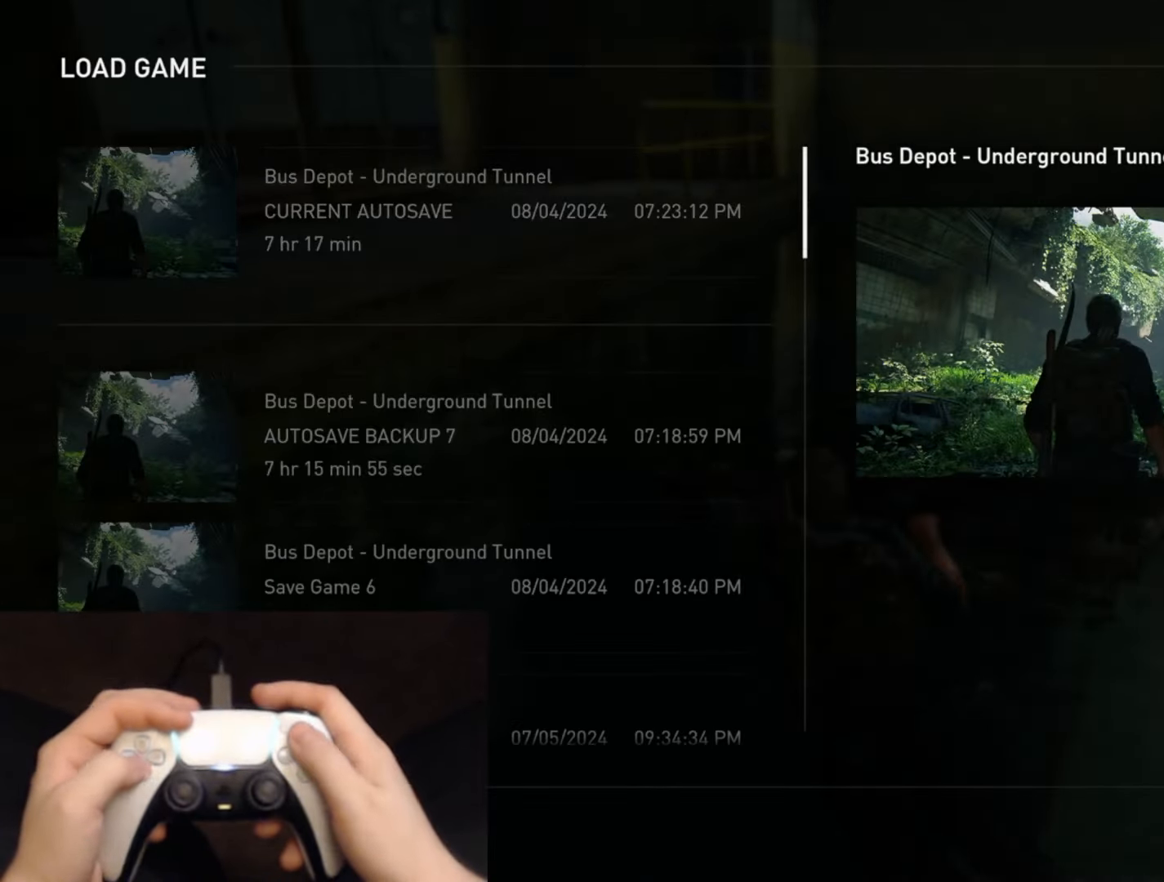
{"buttons": [], "left_stick": "center", "right_stick": "center", "events": [[16, "TRIANGLE", "up"], [183, "DPAD_LEFT", "down"], [317, "DPAD_LEFT", "up"], [333, "CROSS", "down"], [483, "CROSS", "up"]]}
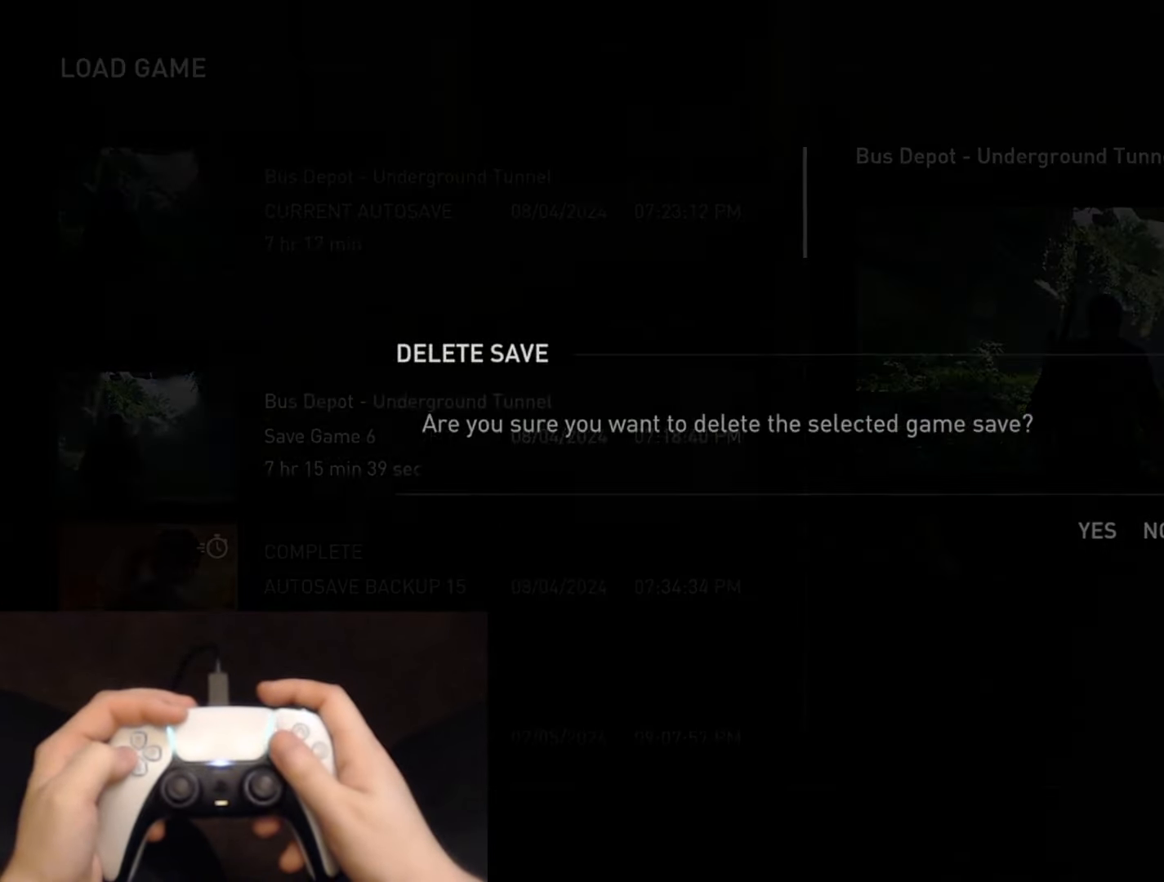
{"buttons": [], "left_stick": "center", "right_stick": "center", "events": [[100, "CROSS", "down"], [250, "CROSS", "up"]]}
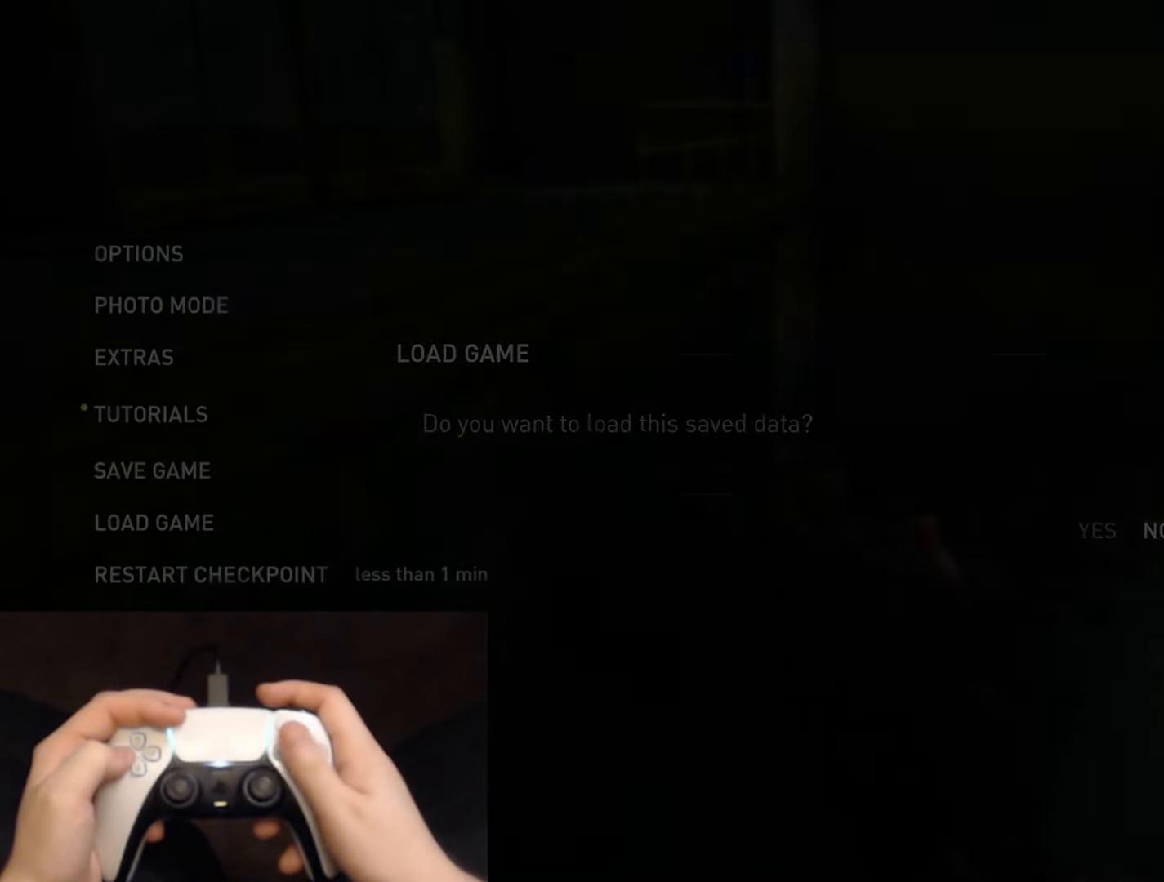
{"buttons": [], "left_stick": "center", "right_stick": "center", "events": [[16, "DPAD_LEFT", "down"], [166, "DPAD_LEFT", "up"], [233, "CROSS", "down"], [383, "CROSS", "up"]]}
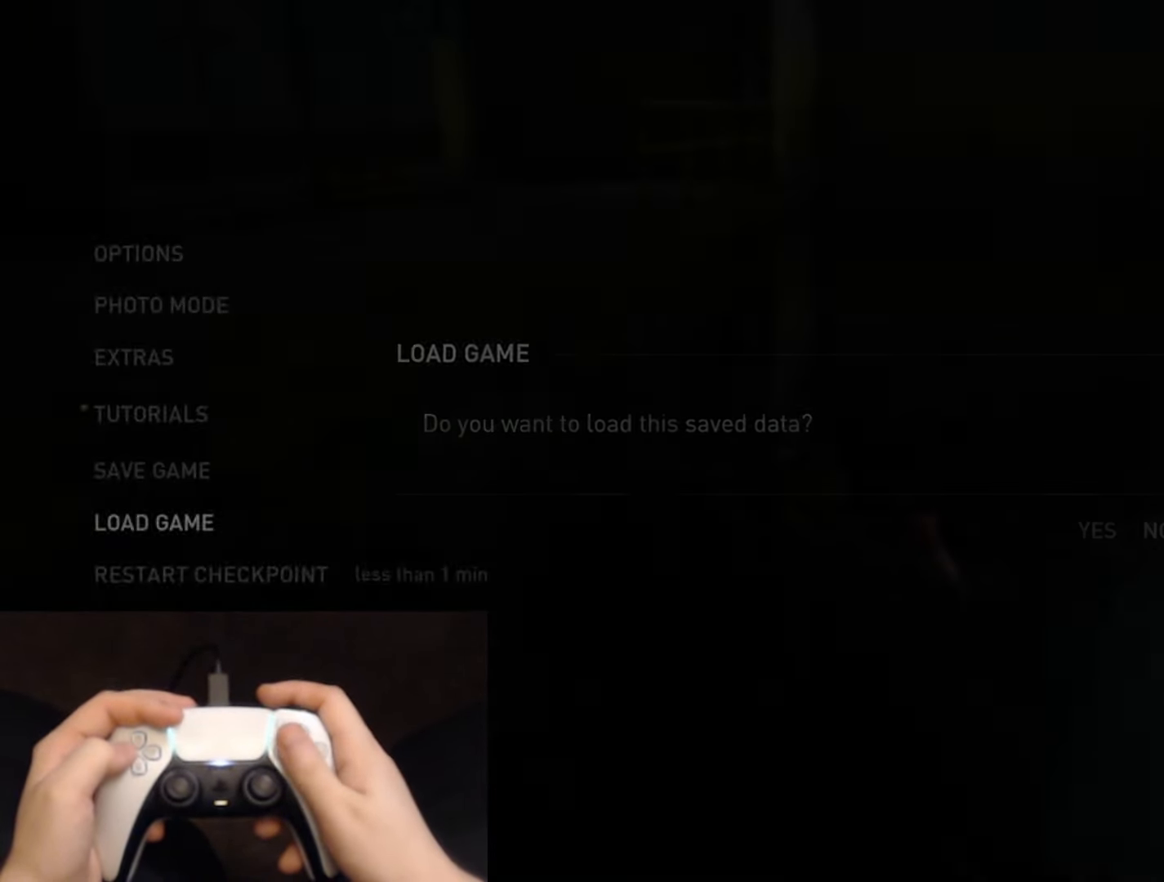
{"buttons": [], "left_stick": "center", "right_stick": "center", "events": []}
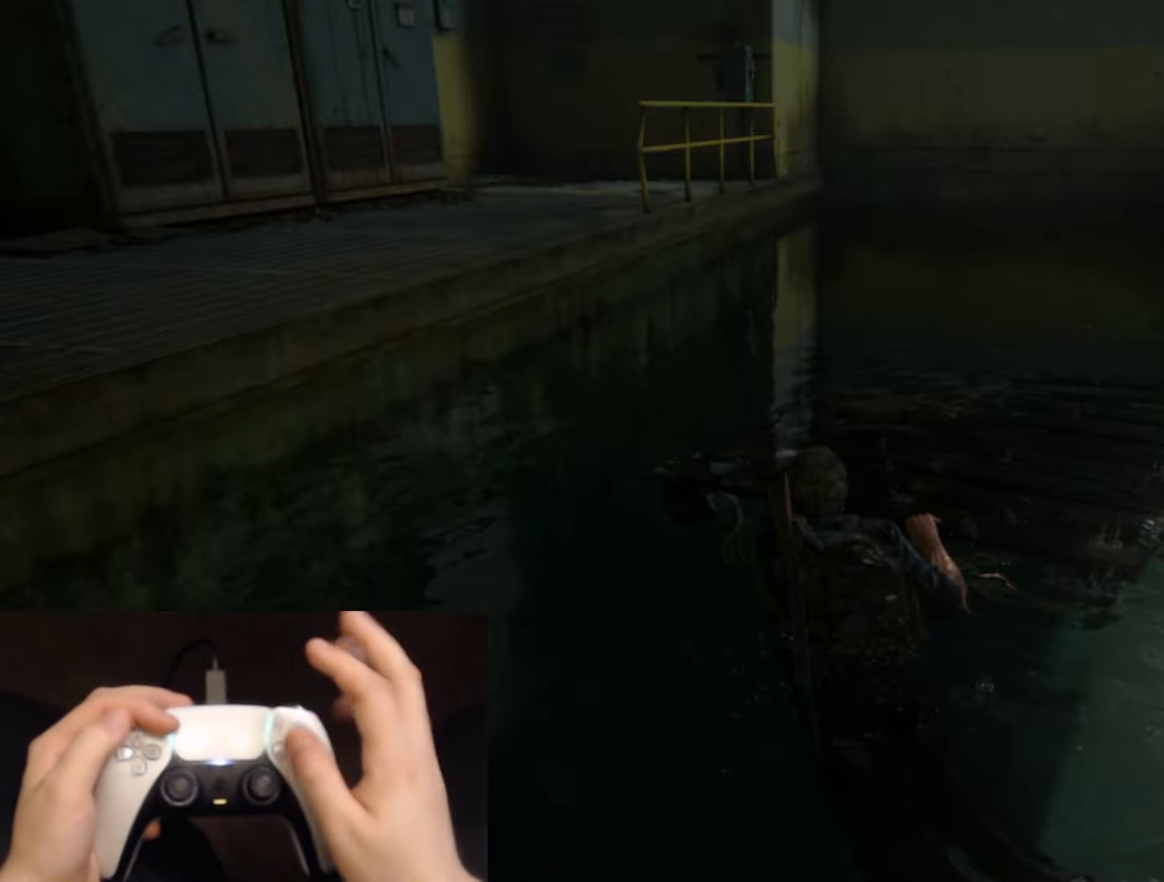
{"buttons": [], "left_stick": "center", "right_stick": "center", "events": []}
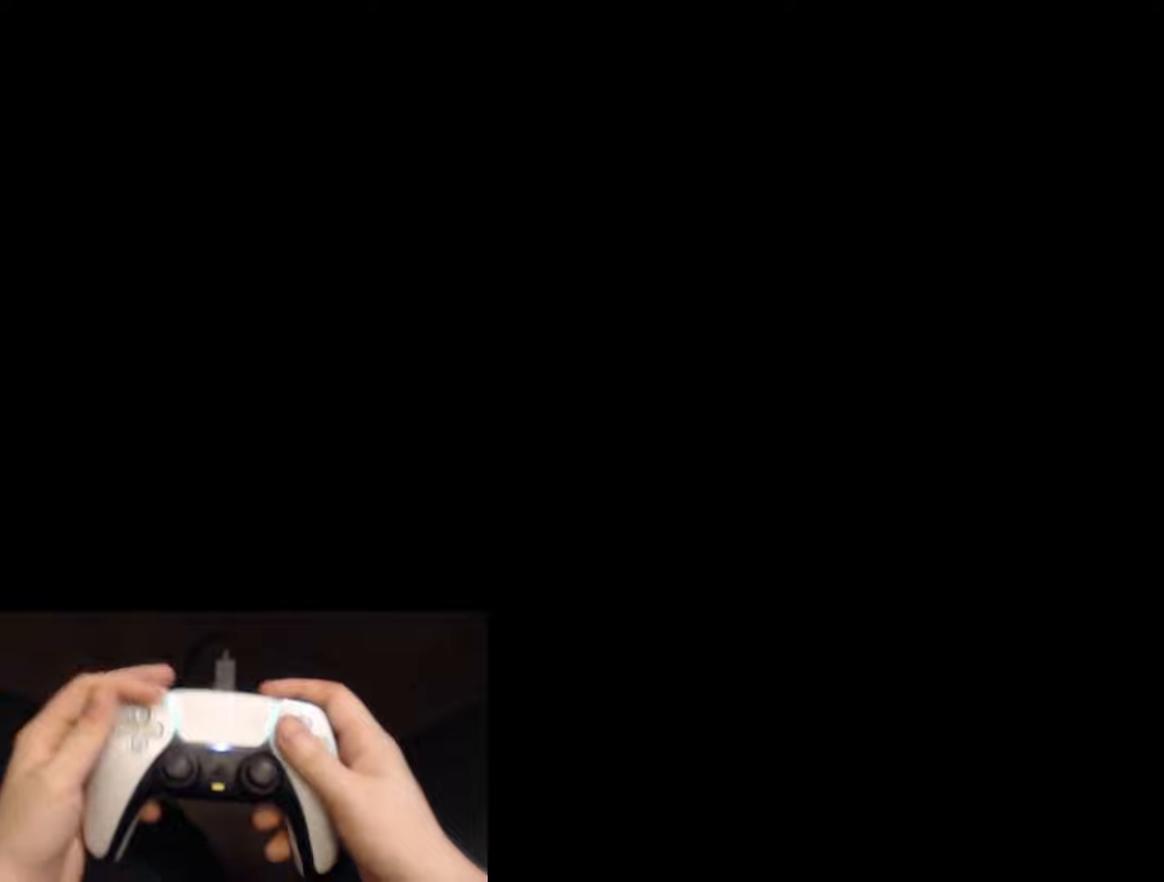
{"buttons": [], "left_stick": "center", "right_stick": "center", "events": []}
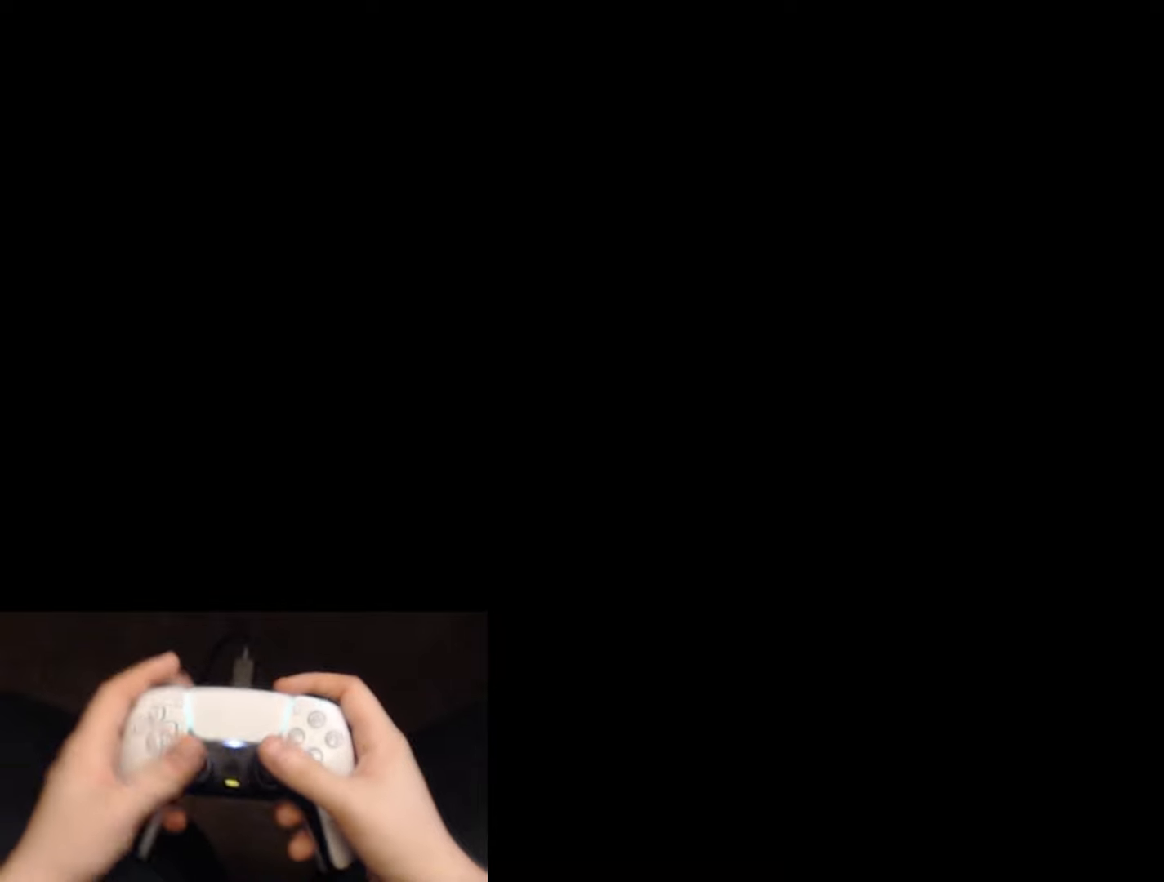
{"buttons": [], "left_stick": "center", "right_stick": "center", "events": []}
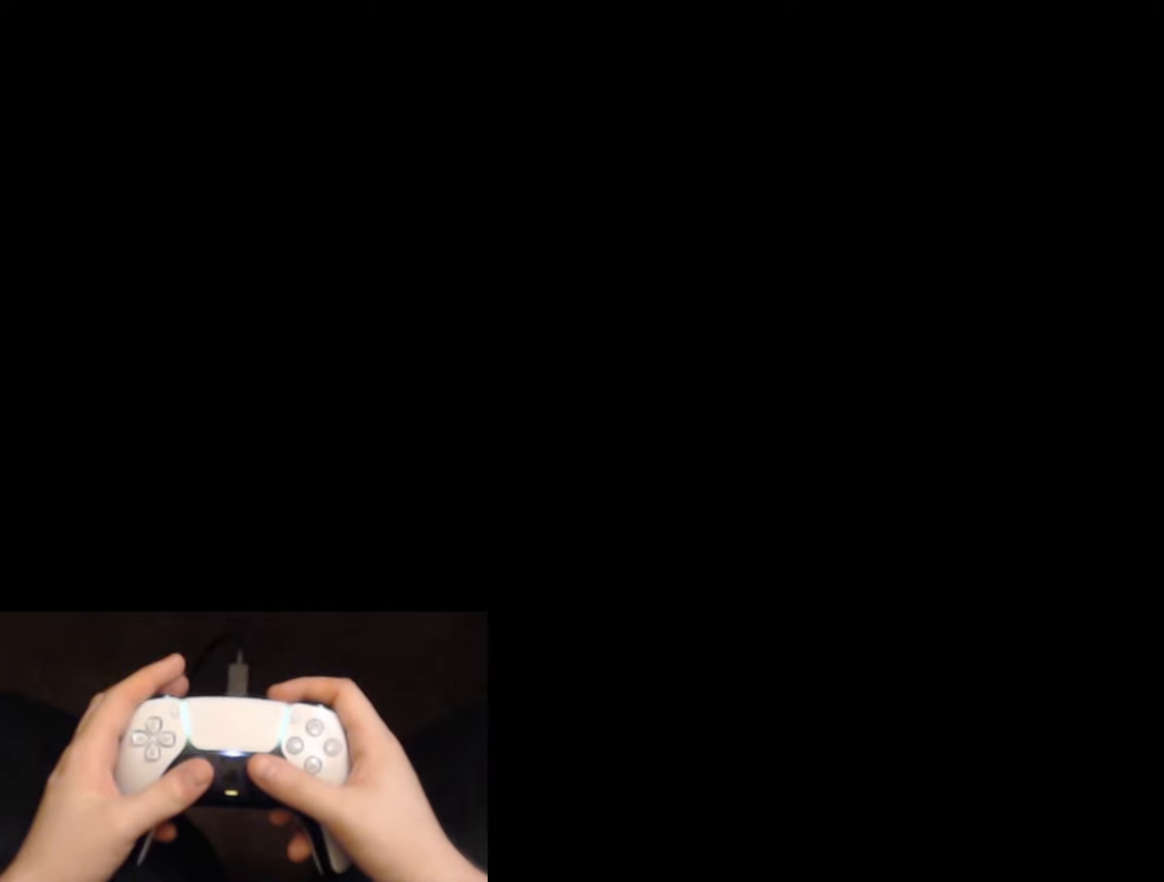
{"buttons": [], "left_stick": "up-left", "right_stick": "down-left", "events": [[83, "left_stick", "up"], [167, "right_stick", "left"], [350, "right_stick", "center"], [384, "left_stick", "up-left"], [400, "right_stick", "down-left"]]}
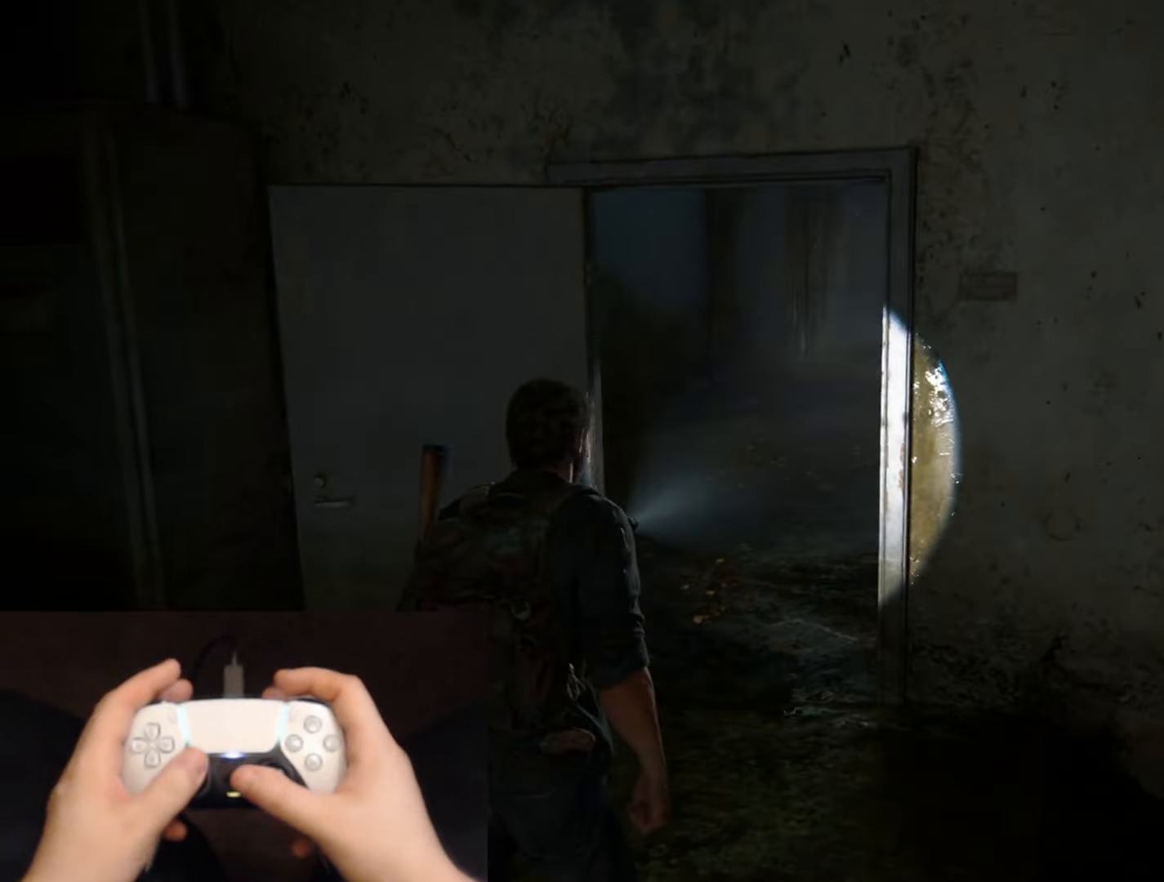
{"buttons": ["L2"], "left_stick": "up-left", "right_stick": "left", "events": [[16, "left_stick", "left"], [116, "right_stick", "left"], [133, "left_stick", "up-left"], [216, "L2", "down"]]}
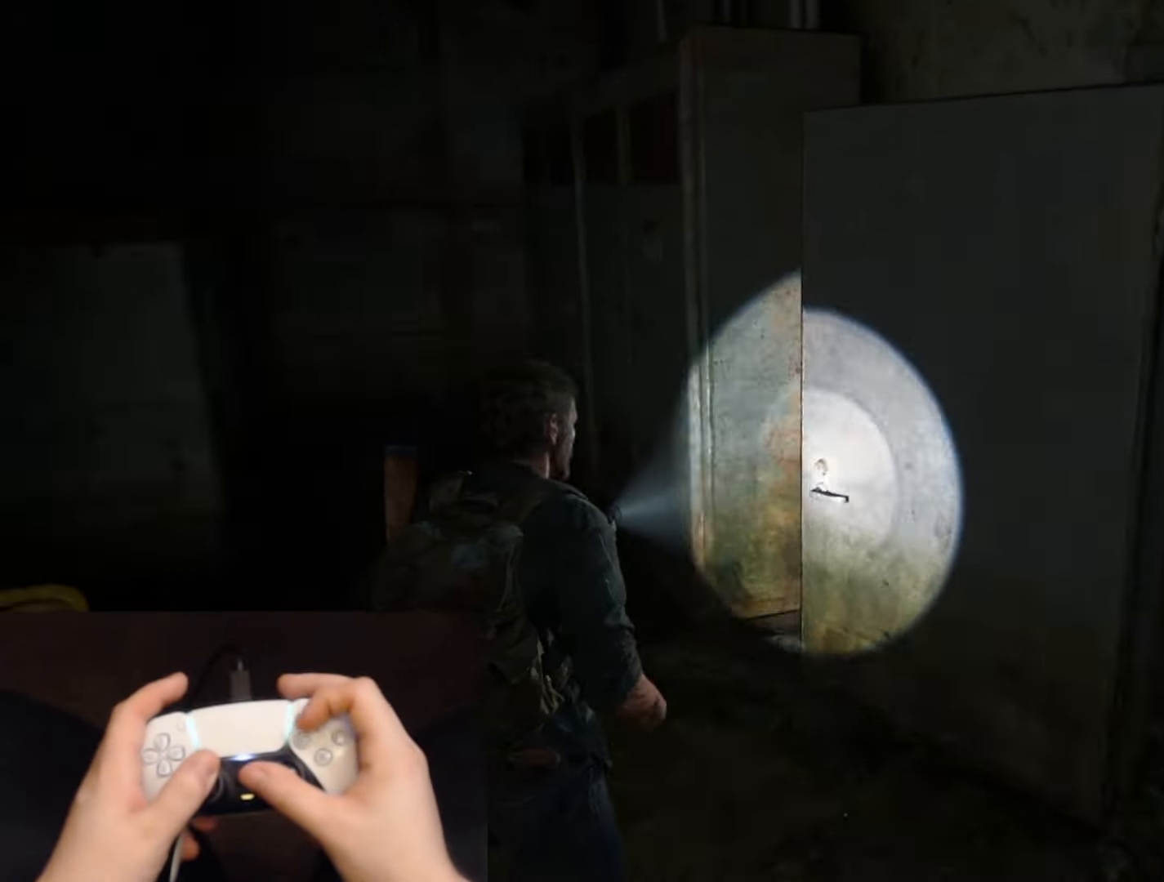
{"buttons": ["L2"], "left_stick": "up-left", "right_stick": "up-left", "events": [[134, "right_stick", "up-left"], [234, "right_stick", "center"], [367, "right_stick", "up-left"]]}
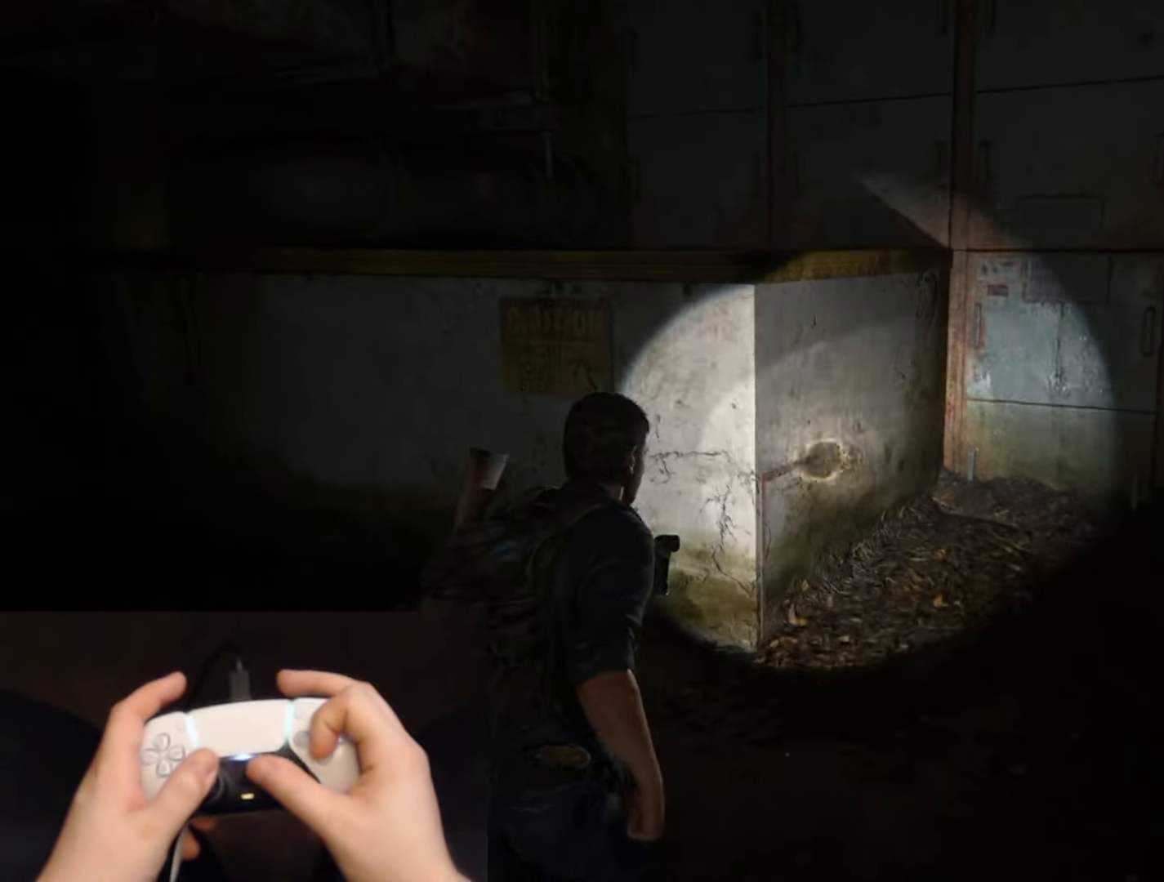
{"buttons": ["L2"], "left_stick": "up-left", "right_stick": "up-left", "events": [[66, "CROSS", "down"], [183, "CROSS", "up"], [283, "CROSS", "down"], [367, "CROSS", "up"]]}
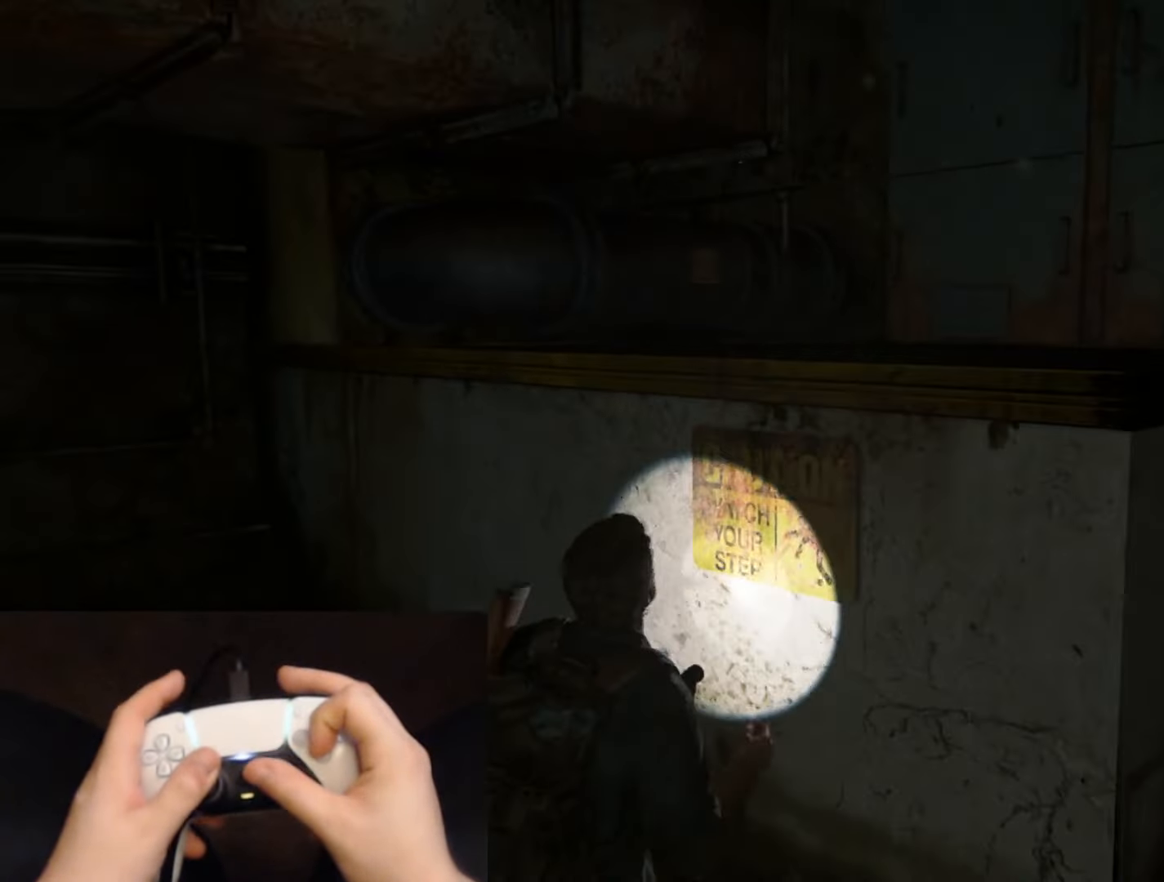
{"buttons": ["L2"], "left_stick": "up-left", "right_stick": "up-left", "events": [[17, "L2", "up"], [234, "right_stick", "left"], [334, "L2", "down"], [451, "right_stick", "up-left"]]}
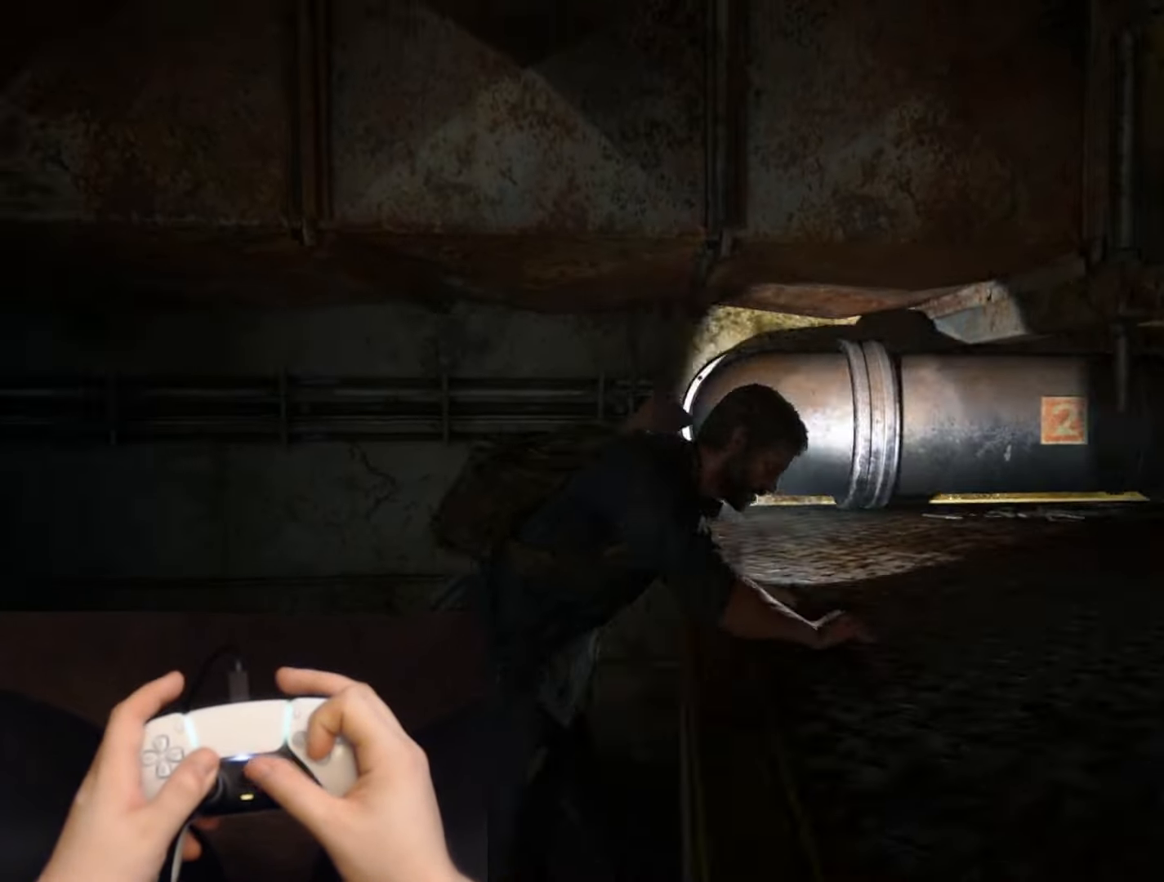
{"buttons": ["L2"], "left_stick": "up-left", "right_stick": "left", "events": [[33, "CROSS", "down"], [100, "right_stick", "left"], [116, "CROSS", "up"], [200, "right_stick", "up-left"], [216, "CROSS", "down"], [317, "CROSS", "up"], [400, "CROSS", "down"], [400, "right_stick", "left"], [467, "CROSS", "up"]]}
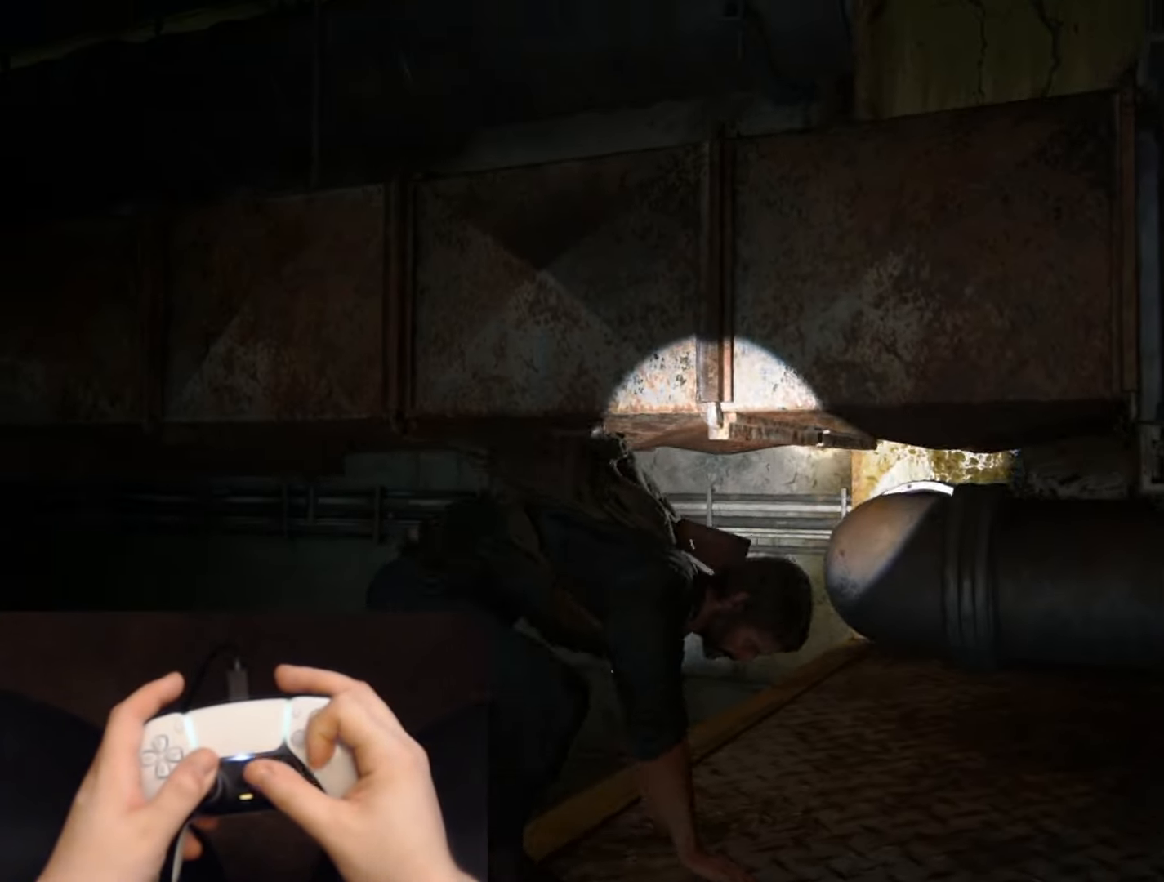
{"buttons": ["L2"], "left_stick": "up", "right_stick": "down-left", "events": [[50, "CROSS", "down"], [117, "CROSS", "up"], [217, "CROSS", "down"], [300, "CROSS", "up"], [367, "CROSS", "down"], [451, "CROSS", "up"], [484, "left_stick", "up"], [484, "right_stick", "down-left"]]}
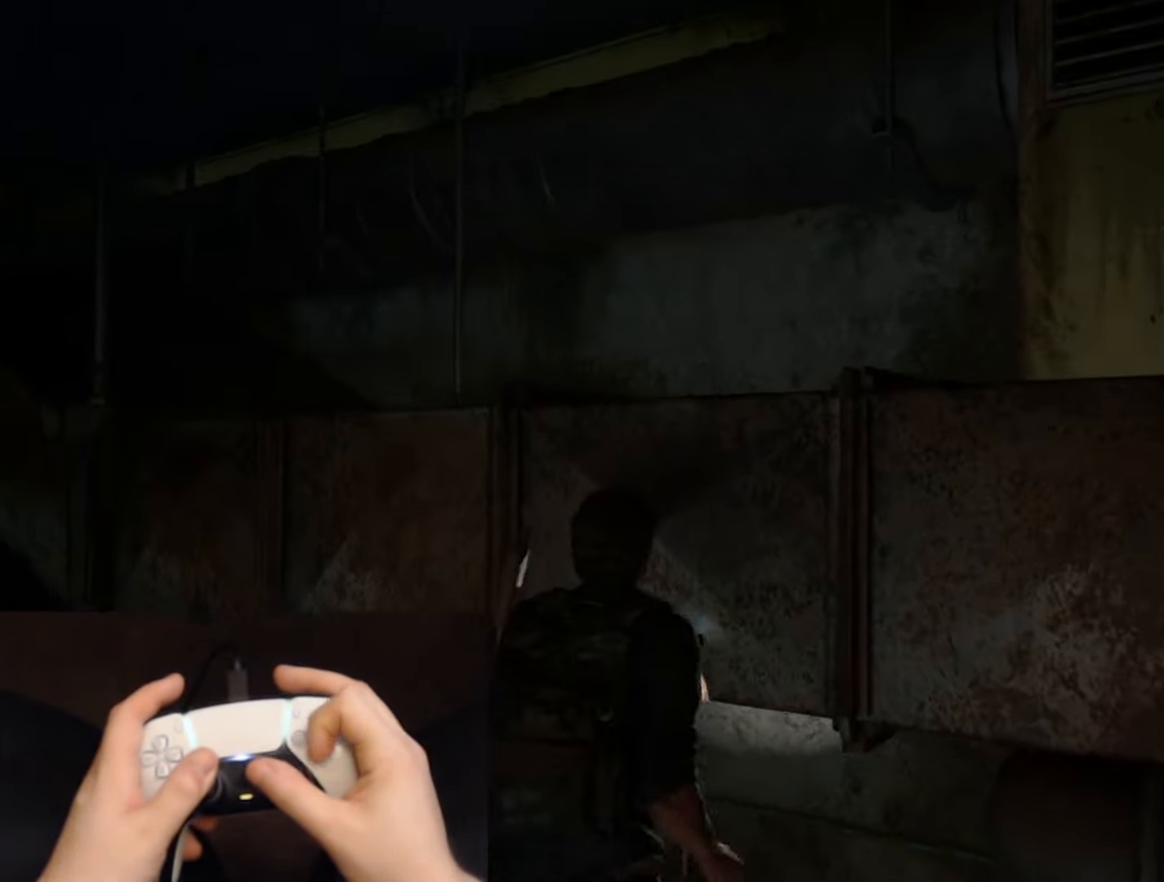
{"buttons": [], "left_stick": "up", "right_stick": "down-left", "events": [[216, "right_stick", "center"], [300, "L2", "up"], [350, "right_stick", "down-left"]]}
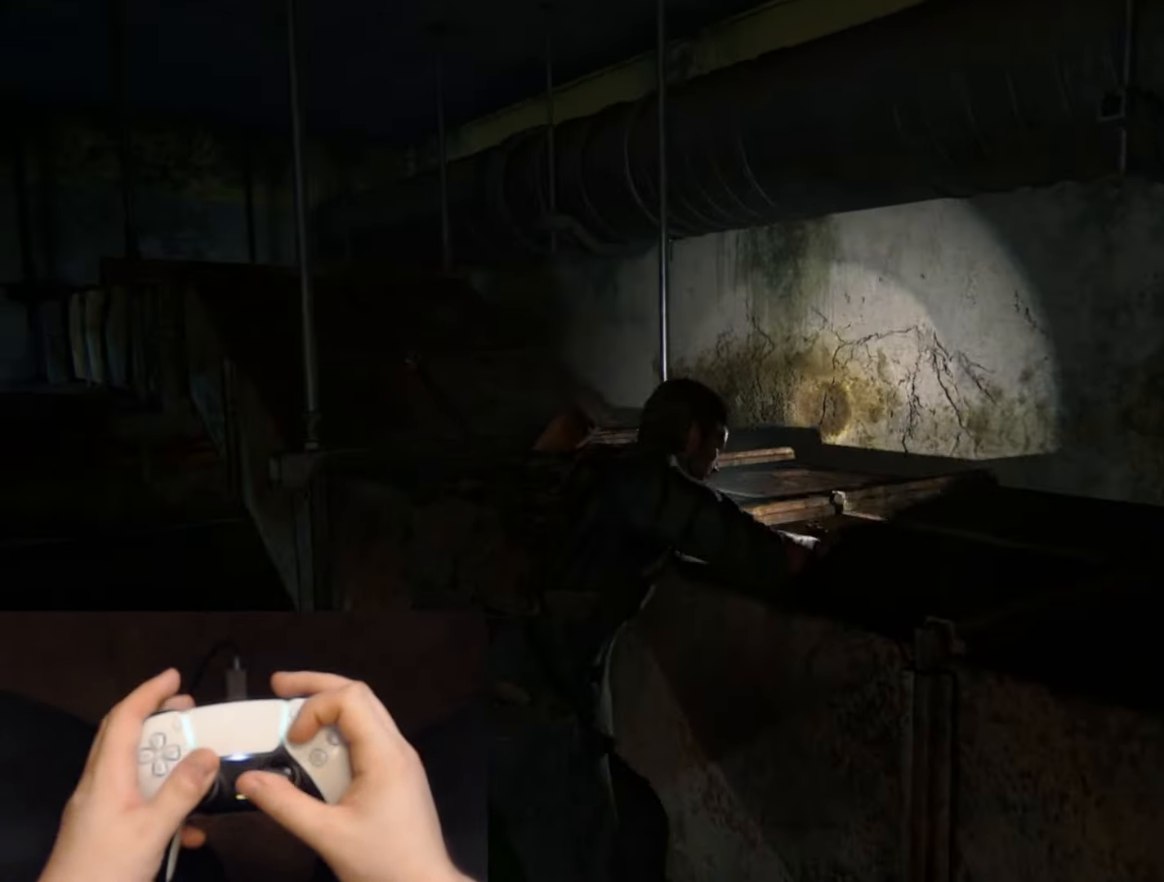
{"buttons": ["L2"], "left_stick": "up", "right_stick": "center", "events": [[67, "L2", "down"], [67, "right_stick", "center"], [184, "right_stick", "left"], [384, "right_stick", "center"]]}
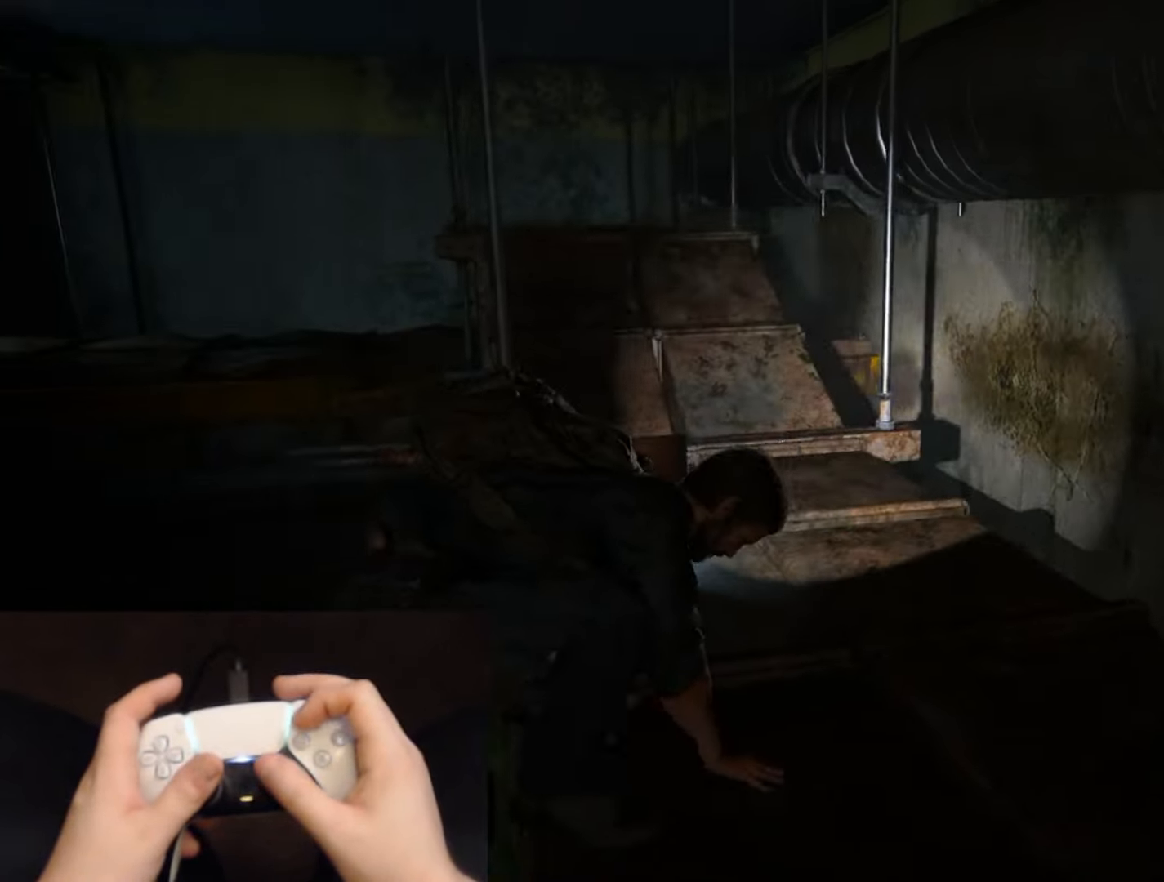
{"buttons": ["L2"], "left_stick": "up", "right_stick": "center", "events": [[66, "right_stick", "down-left"], [200, "right_stick", "center"]]}
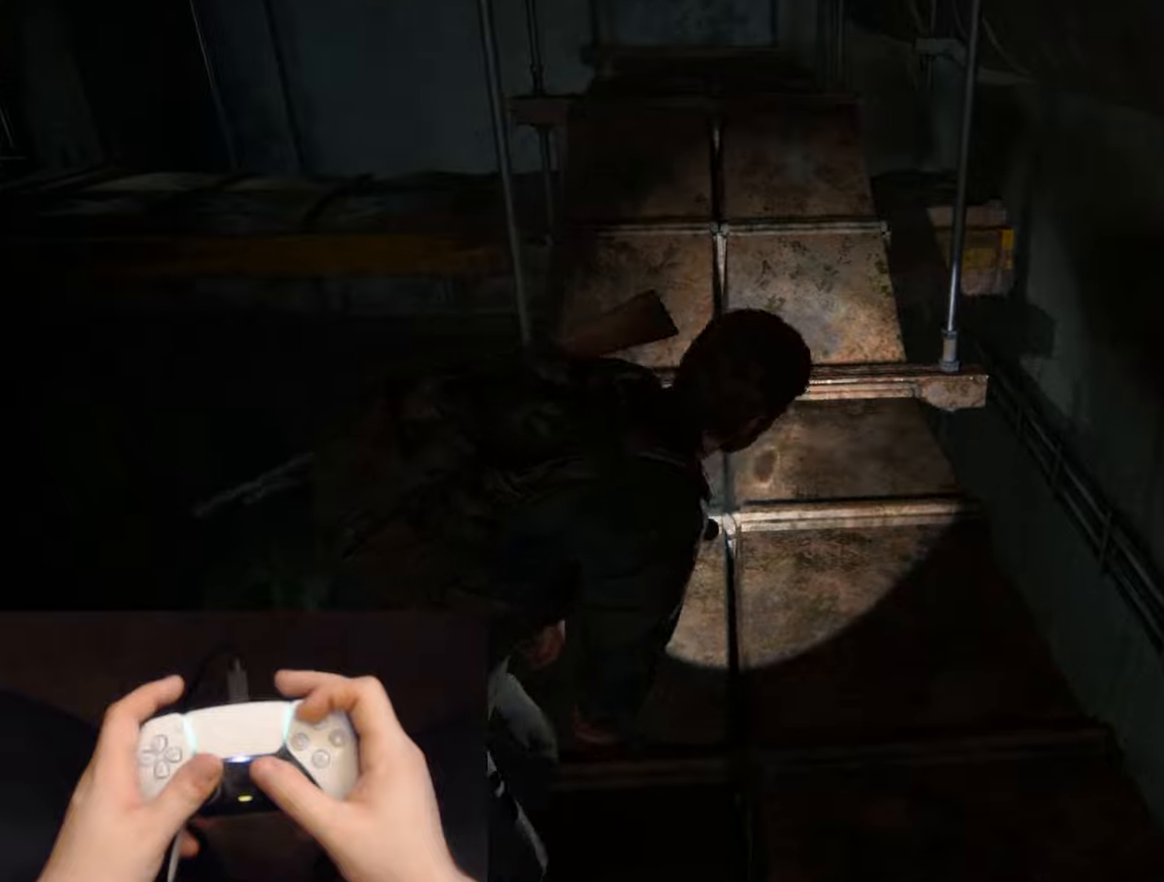
{"buttons": ["L2"], "left_stick": "up", "right_stick": "up-left", "events": [[50, "right_stick", "left"], [150, "right_stick", "up-left"], [284, "right_stick", "center"], [434, "right_stick", "up-left"]]}
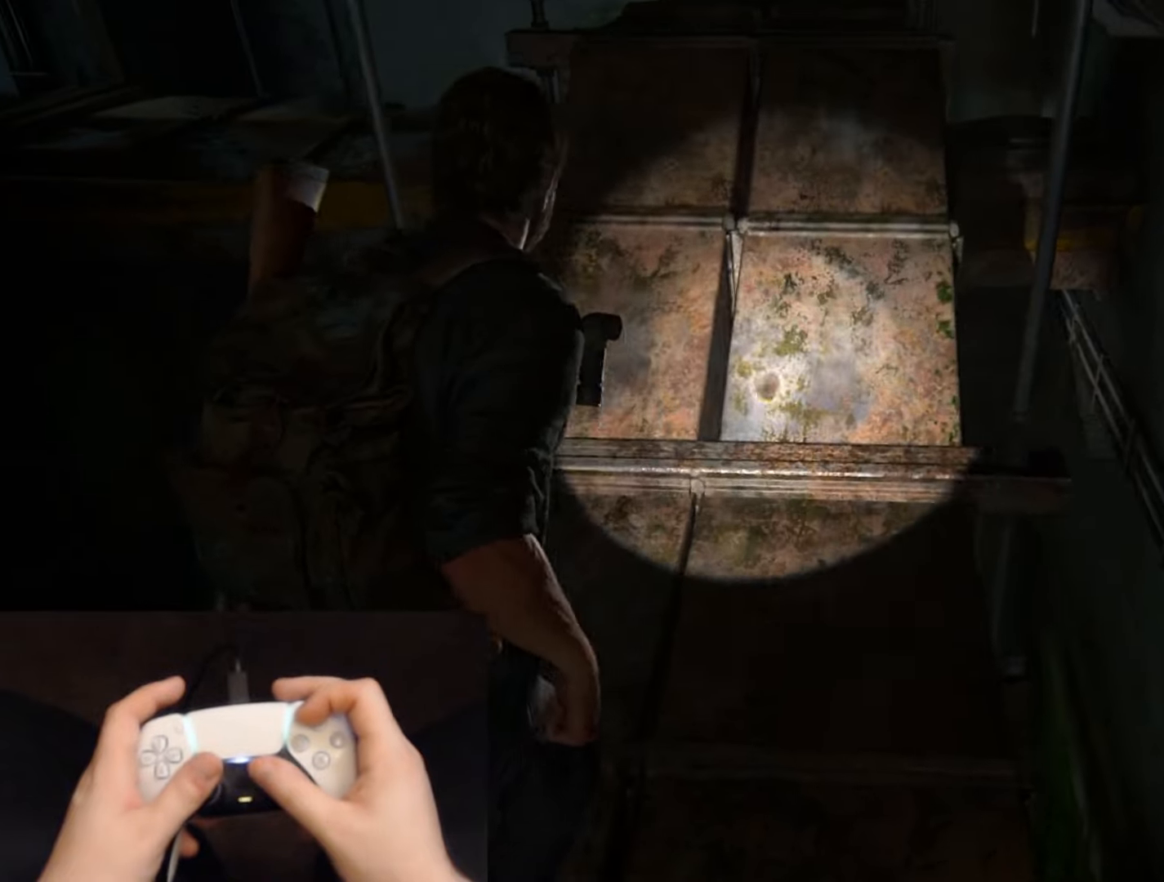
{"buttons": ["L2"], "left_stick": "up", "right_stick": "center", "events": [[83, "right_stick", "center"], [317, "right_stick", "up-left"], [500, "right_stick", "center"]]}
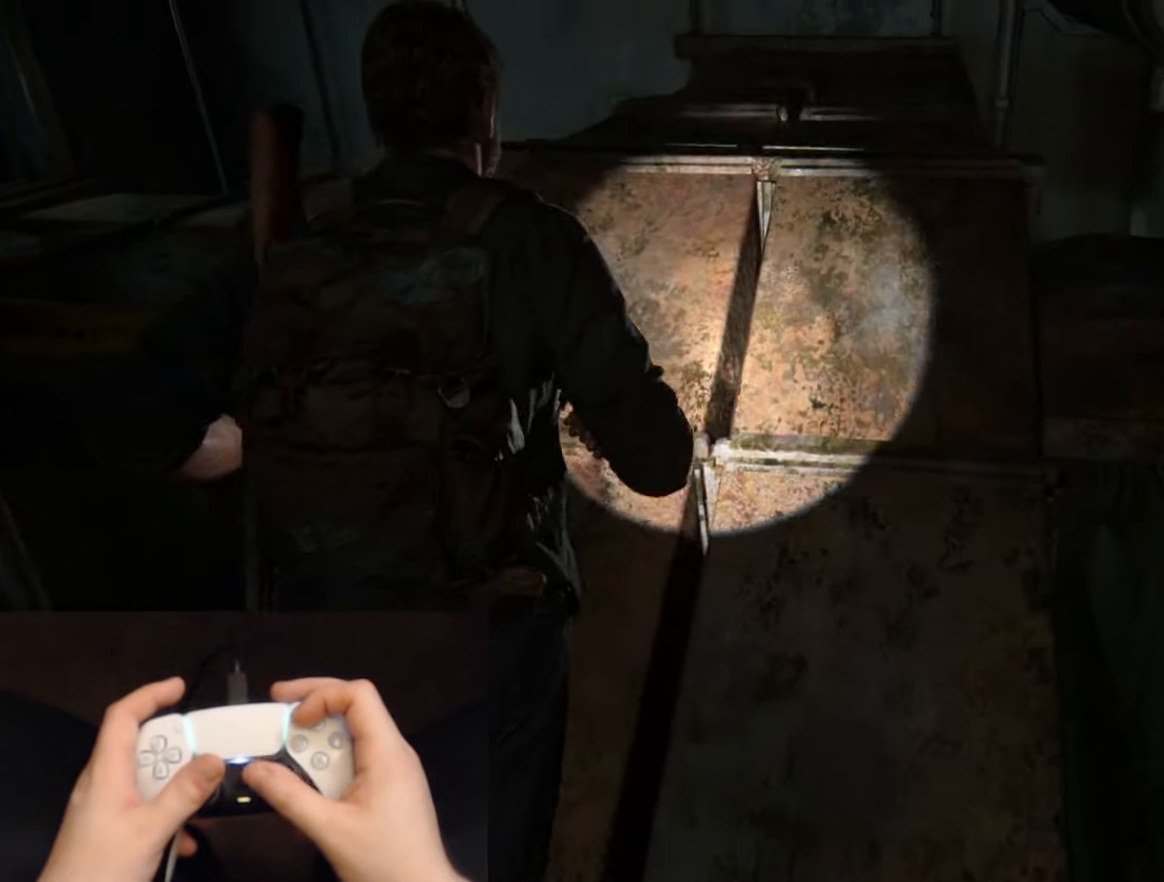
{"buttons": ["L2"], "left_stick": "up", "right_stick": "left", "events": [[217, "right_stick", "left"]]}
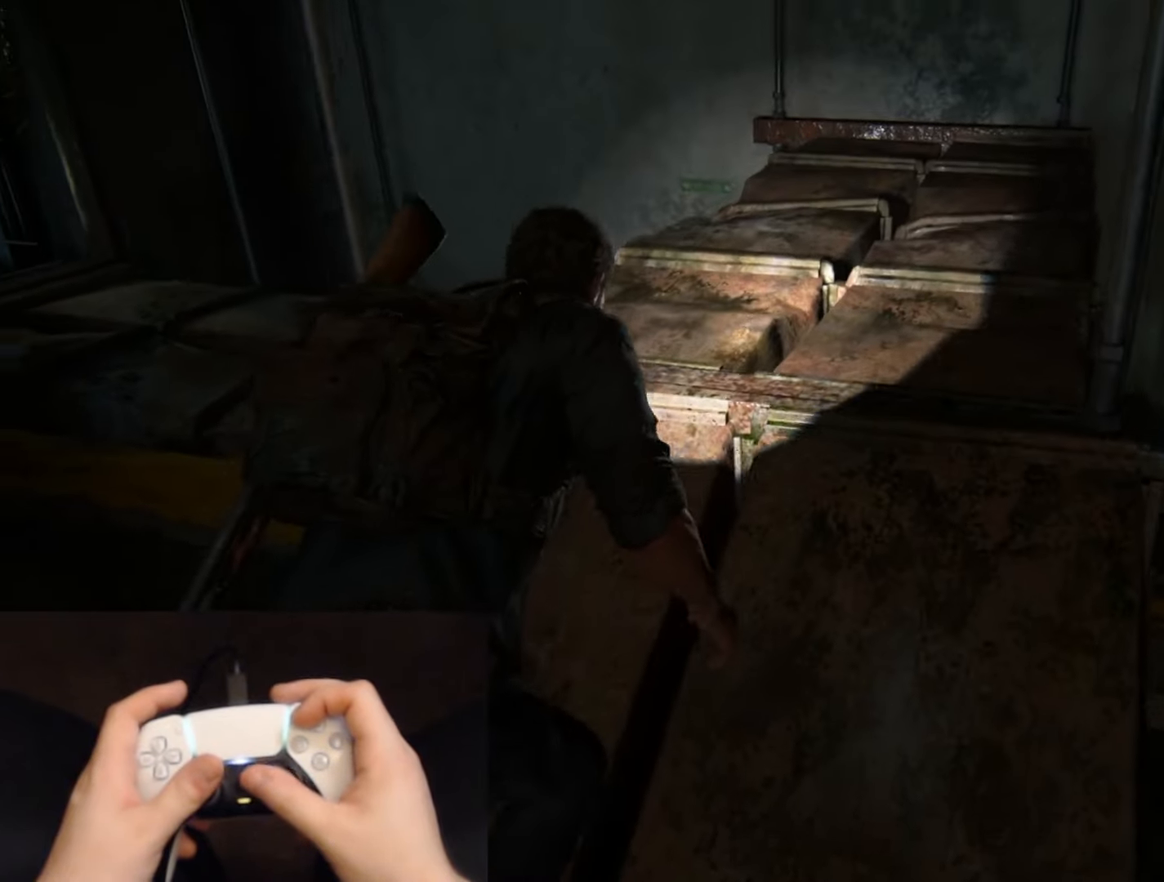
{"buttons": [], "left_stick": "up", "right_stick": "left", "events": [[16, "right_stick", "center"], [100, "right_stick", "left"], [166, "L2", "up"], [400, "right_stick", "center"], [500, "right_stick", "left"]]}